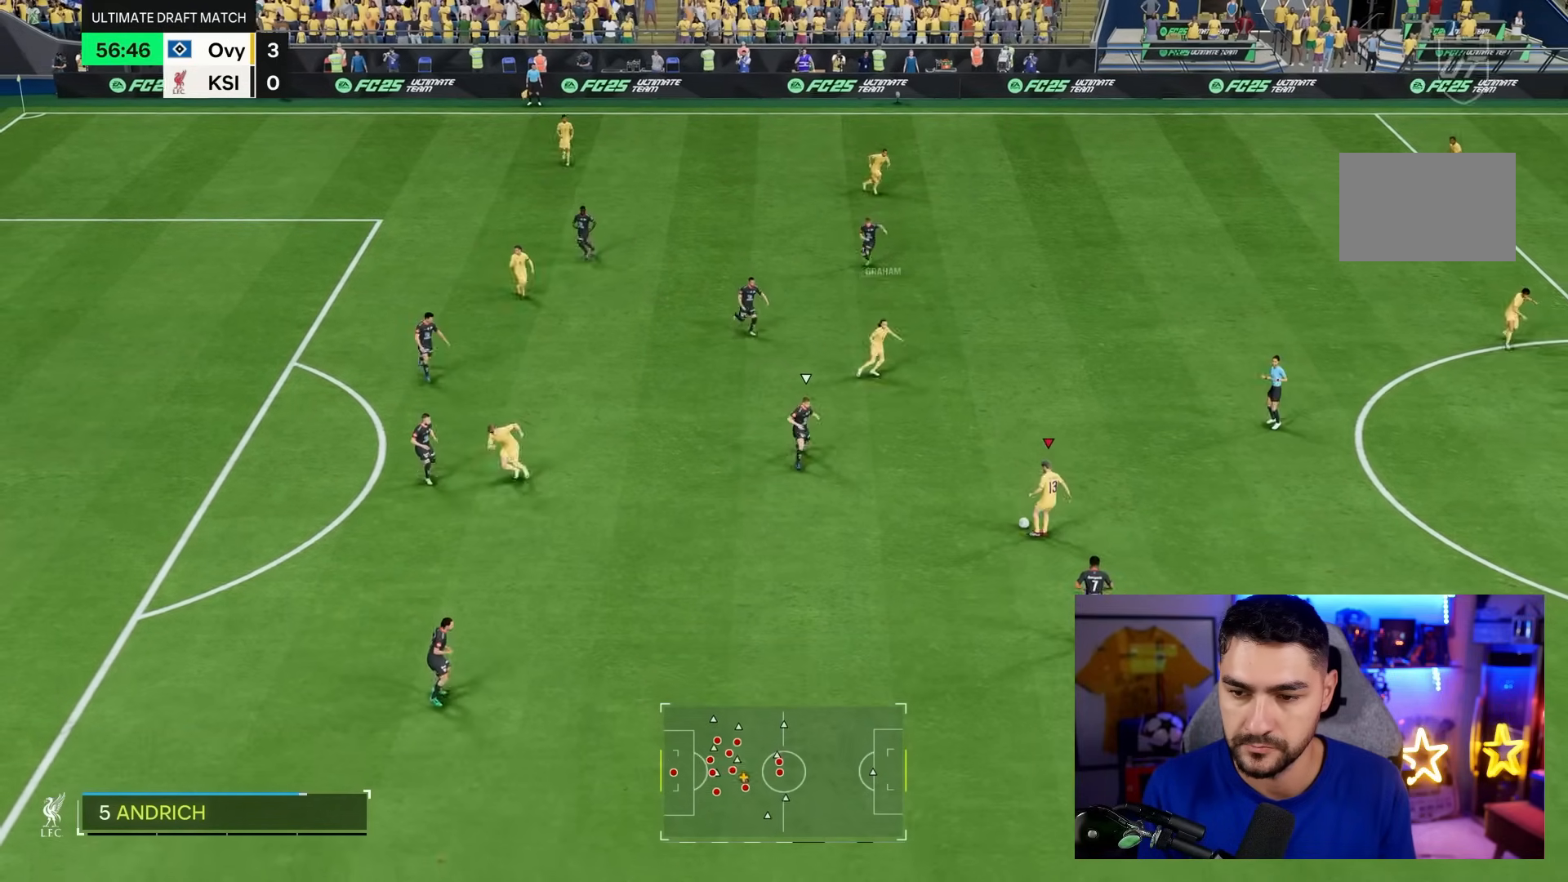
Gameplay with a controller (PlayStation layout); each line is a JSON object with the inputs held at the frame after it (dt_ms = milliseconds from this image to that frame). "events" lists button and stick changes between this image and that frame as [ms after this image, input, new state], when the widget could be followed in between. Not read: L3 R3.
{"dt_ms": 500, "buttons": [], "left_stick": "up", "right_stick": "center", "events": []}
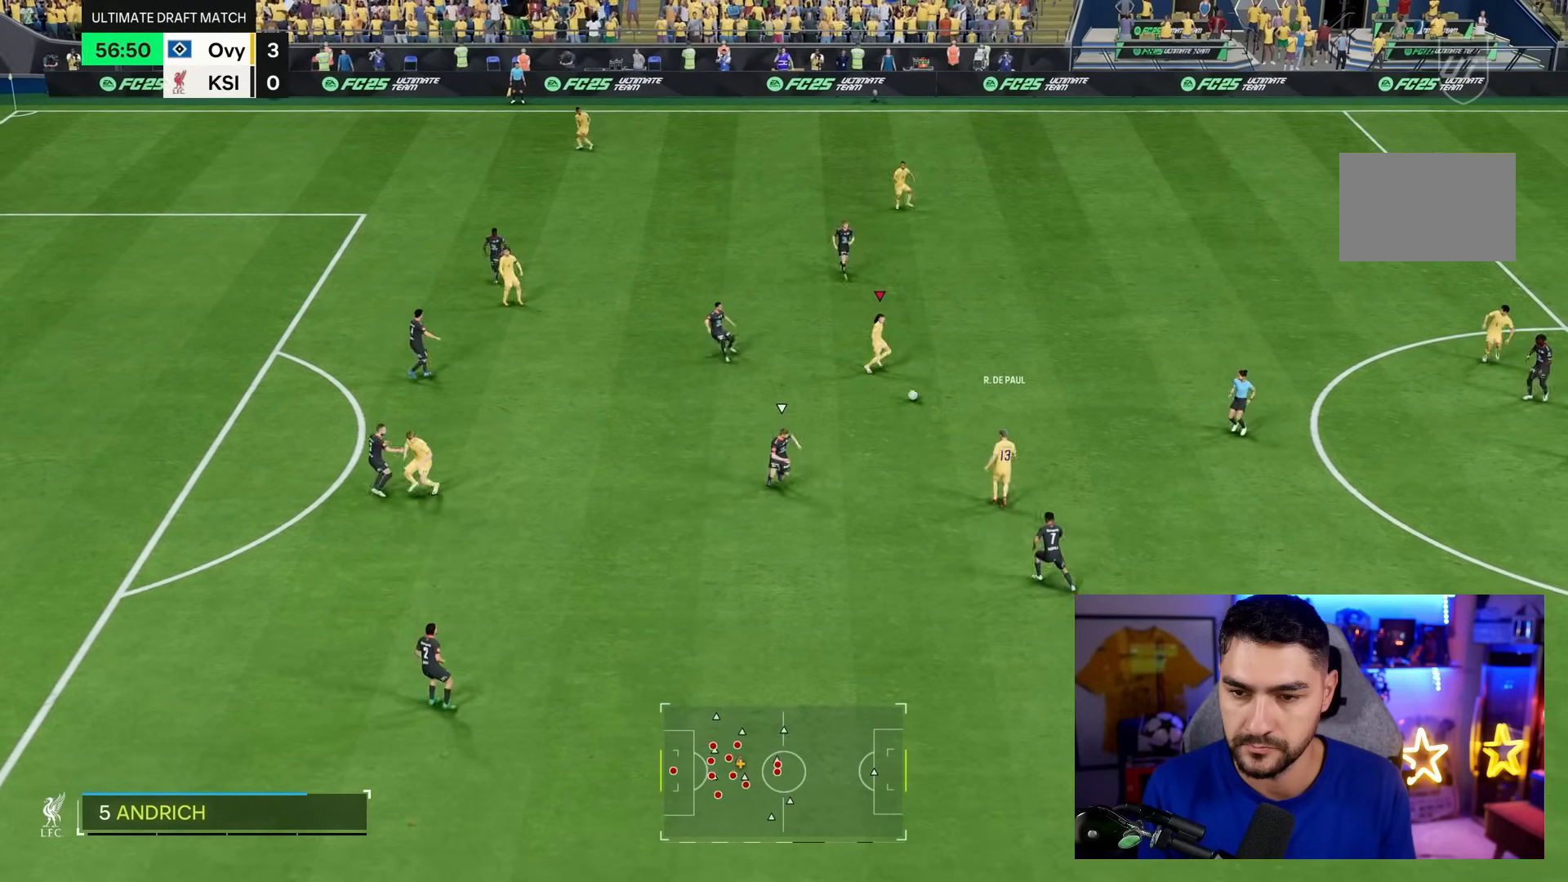
{"dt_ms": 500, "buttons": [], "left_stick": "left", "right_stick": "center", "events": [[467, "left_stick", "left"]]}
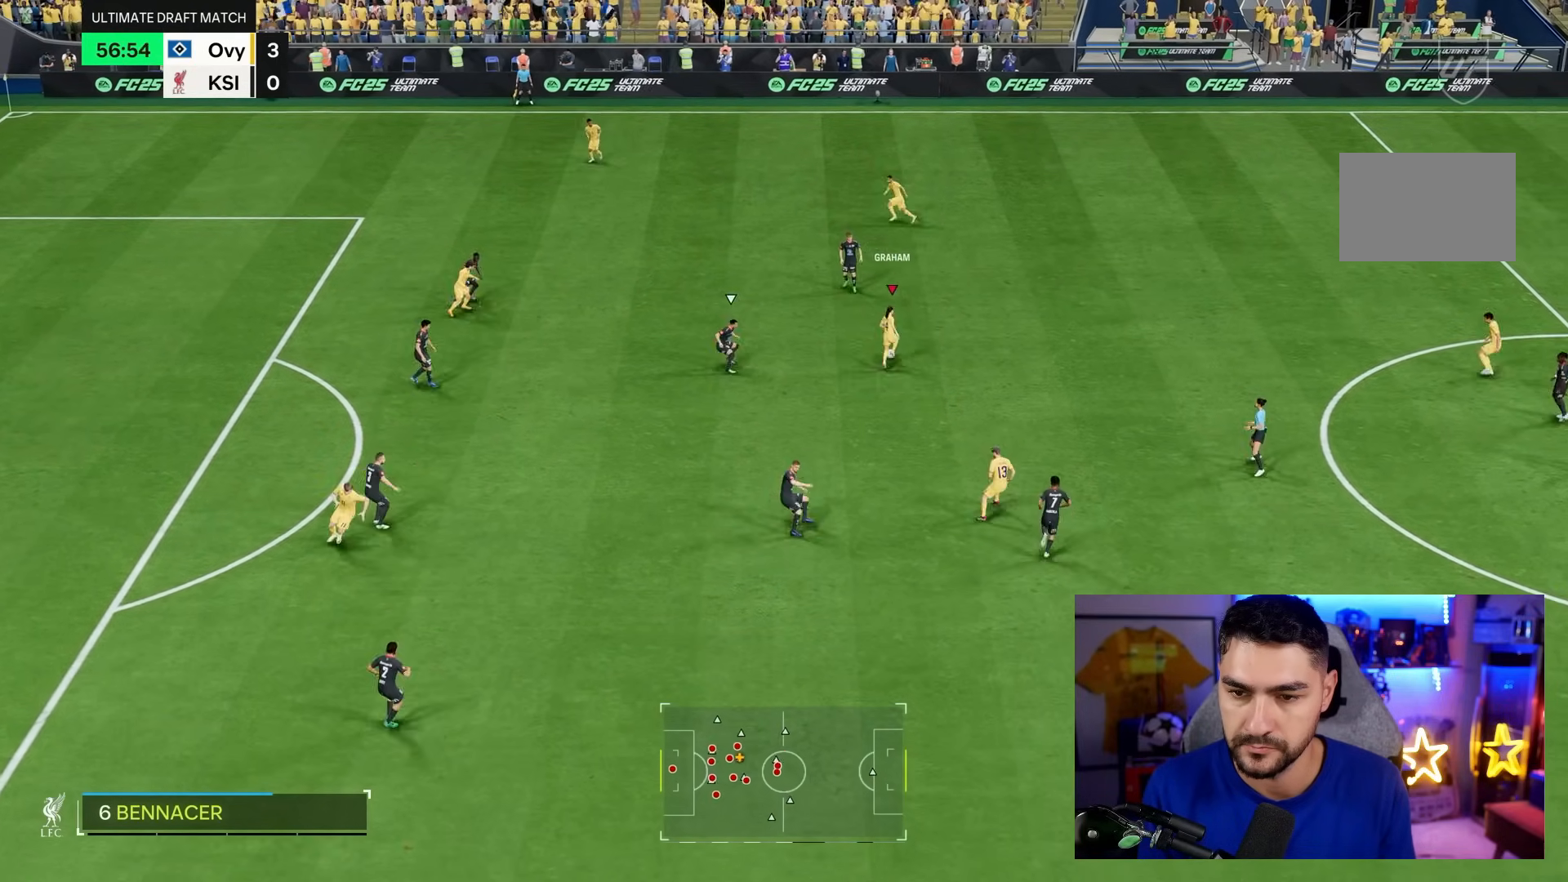
{"dt_ms": 500, "buttons": [], "left_stick": "left", "right_stick": "center", "events": []}
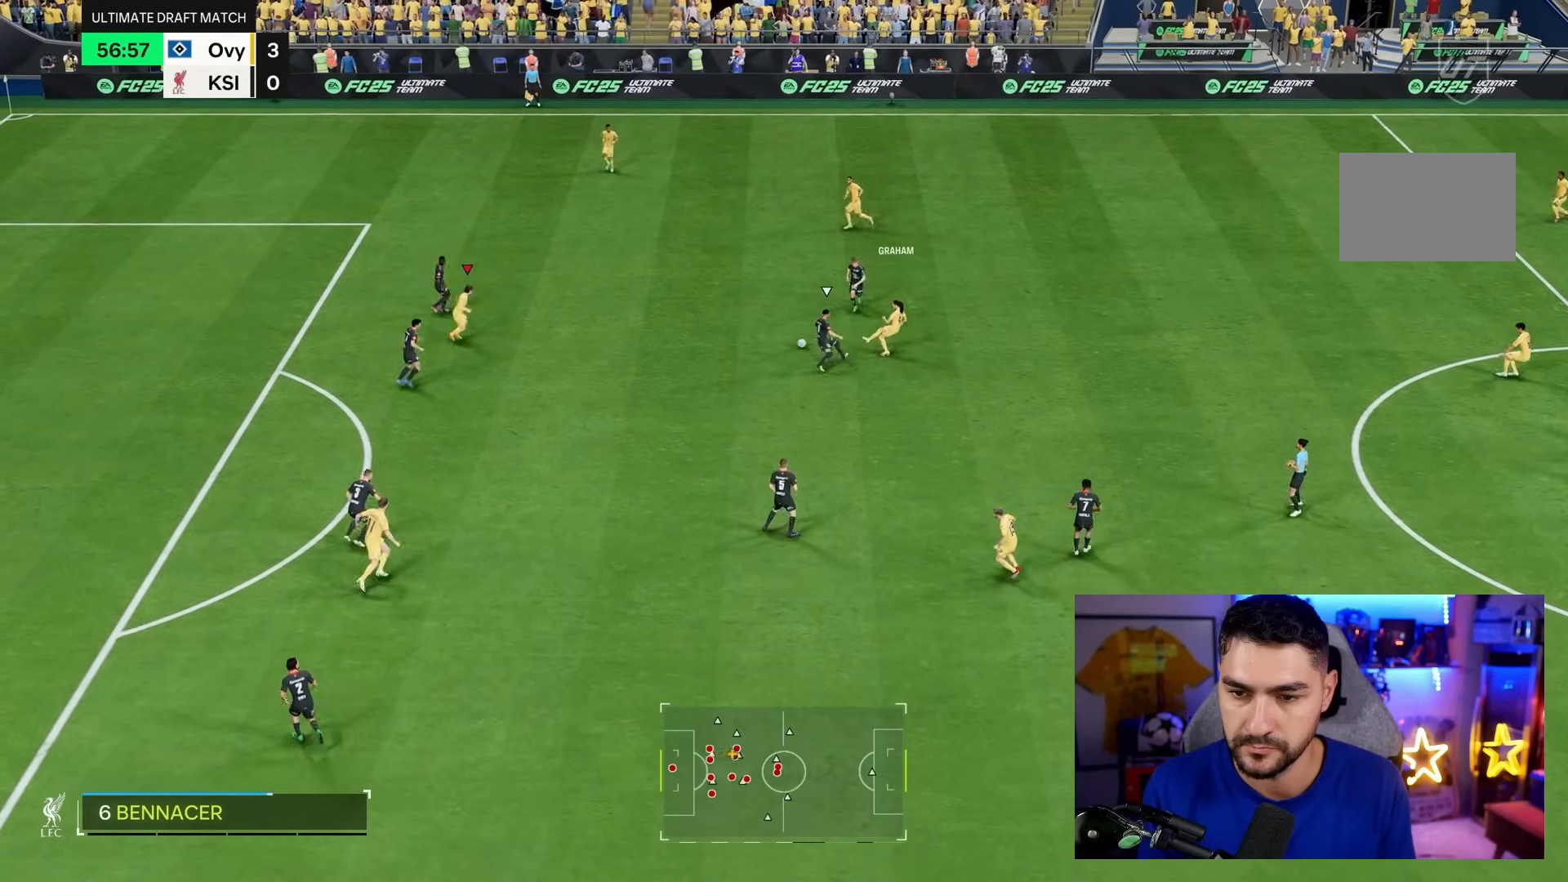
{"dt_ms": 1000, "buttons": ["L1", "R1"], "left_stick": "down-left", "right_stick": "center"}
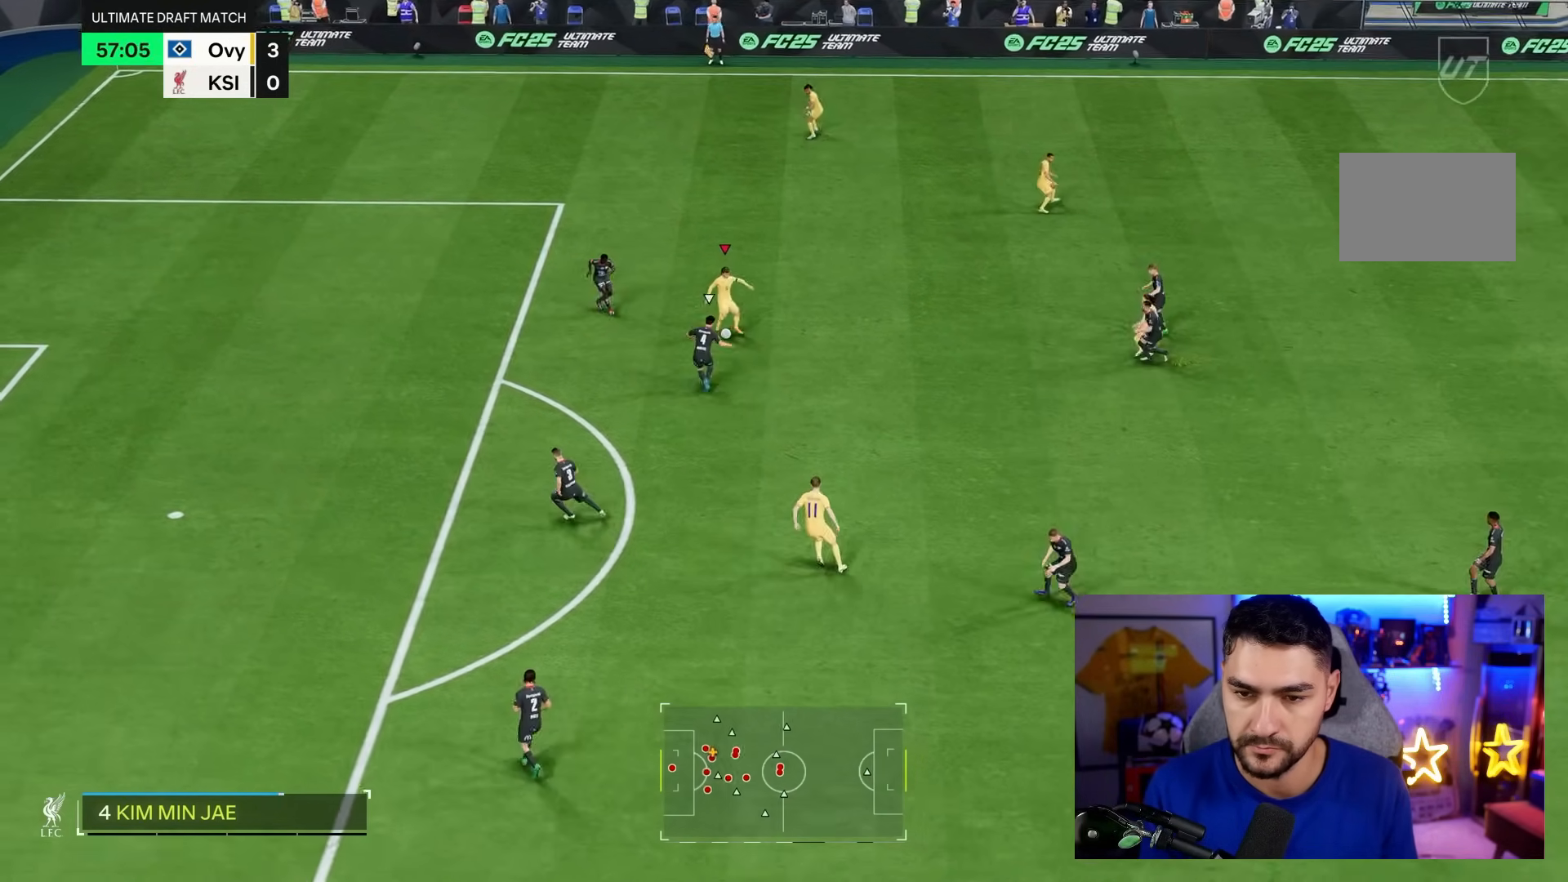
{"dt_ms": 500, "buttons": ["L1", "R1"], "left_stick": "down-left", "right_stick": "center", "events": []}
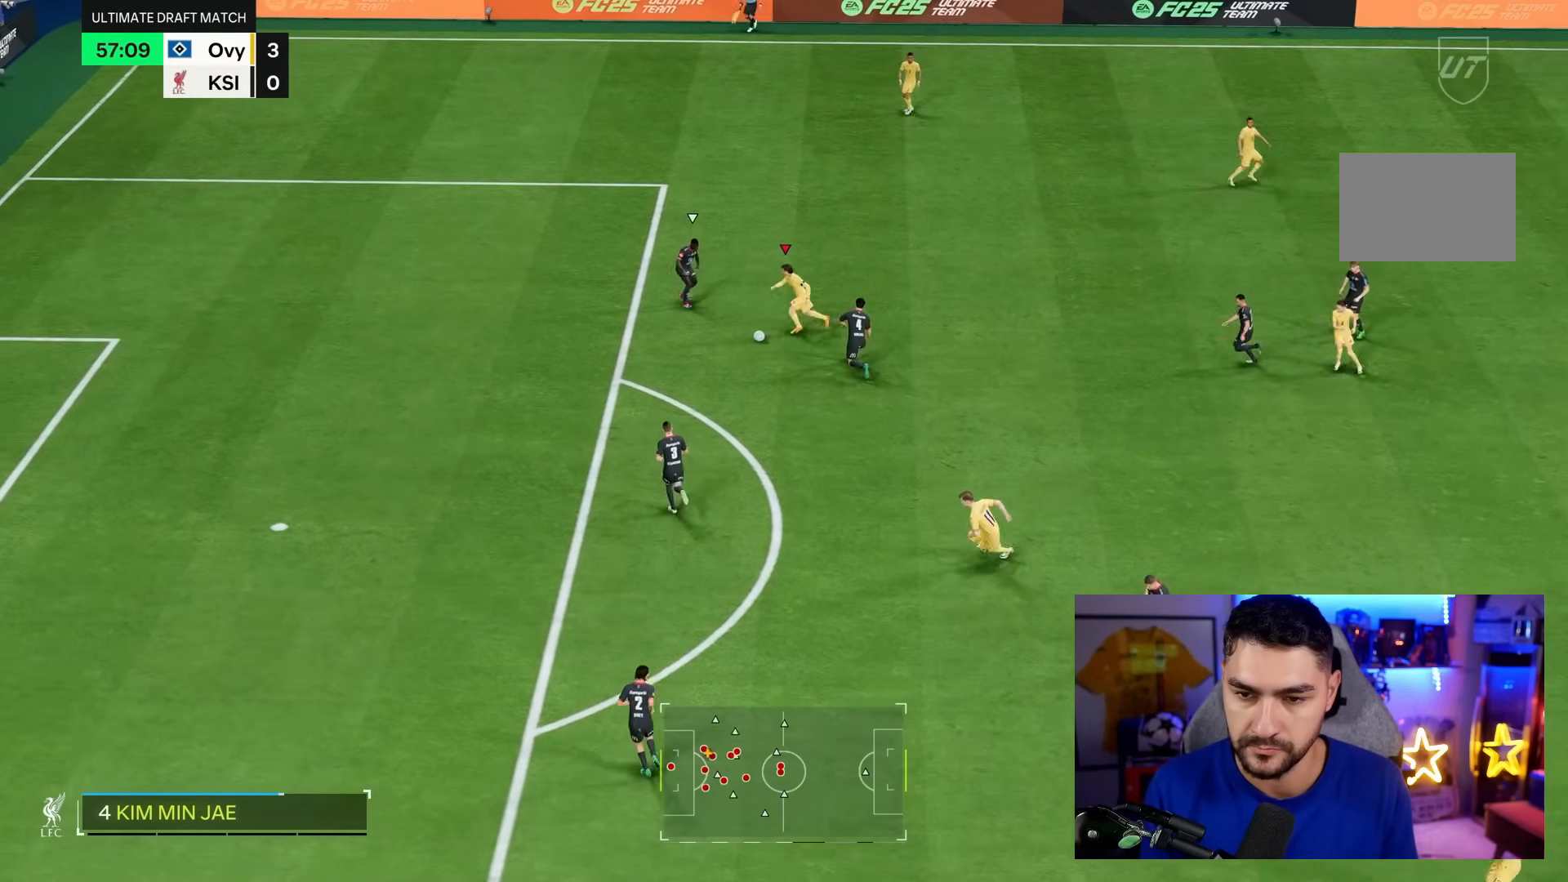
{"dt_ms": 500, "buttons": ["L1", "R1"], "left_stick": "down-left", "right_stick": "center", "events": [[150, "CIRCLE", "down"], [250, "CIRCLE", "up"]]}
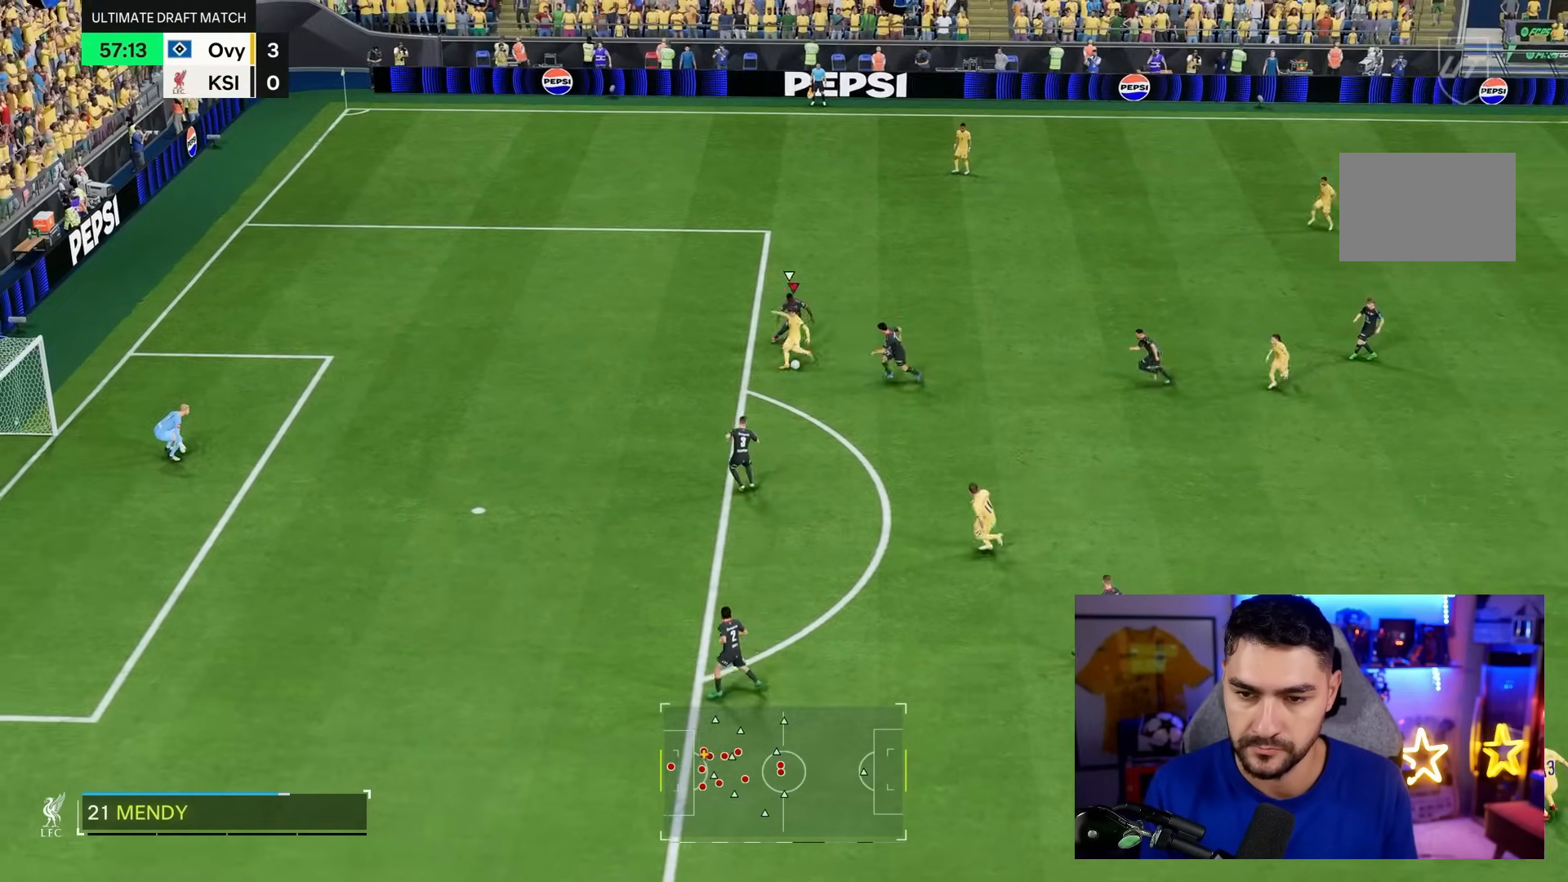
{"dt_ms": 500, "buttons": ["L1", "R1"], "left_stick": "down-left", "right_stick": "center", "events": []}
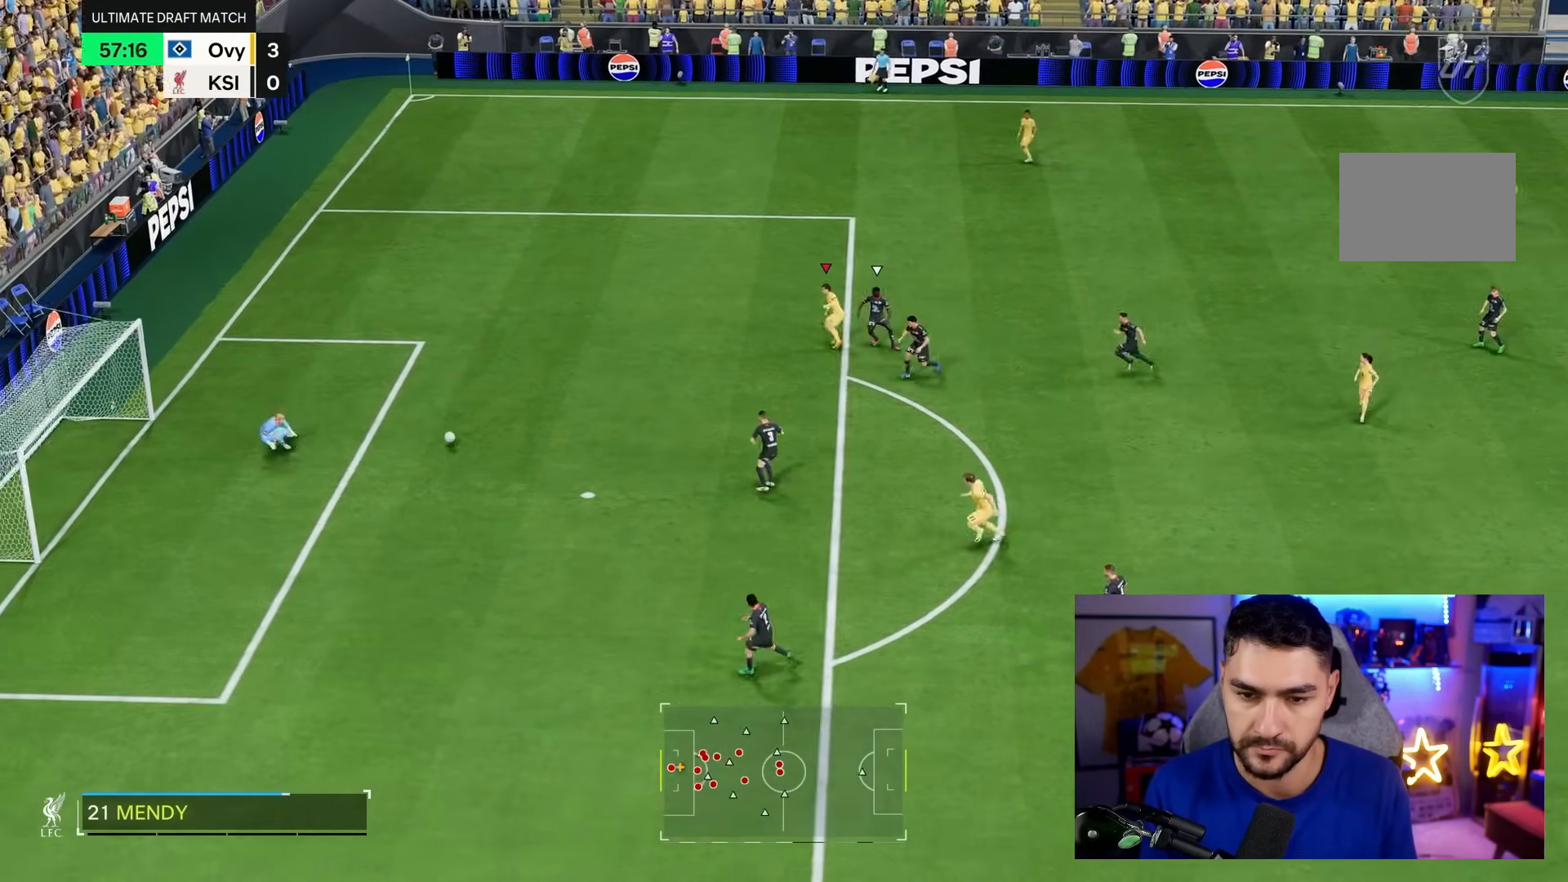
{"dt_ms": 500, "buttons": ["L1", "R1"], "left_stick": "down-left", "right_stick": "center", "events": []}
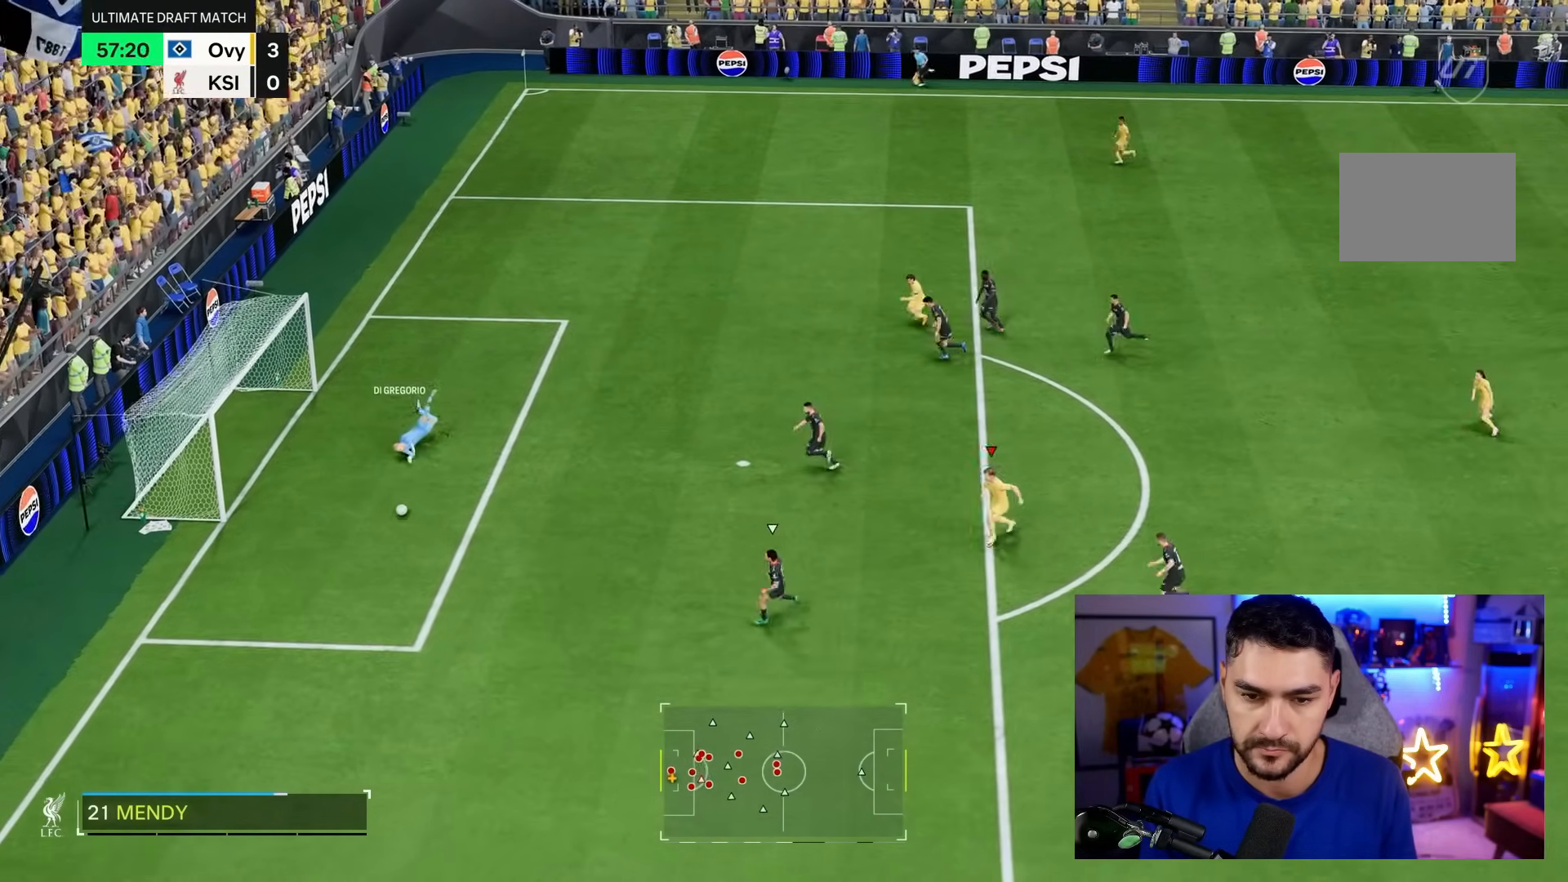
{"dt_ms": 500, "buttons": [], "left_stick": "down-left", "right_stick": "center", "events": [[183, "L1", "up"], [217, "R1", "up"]]}